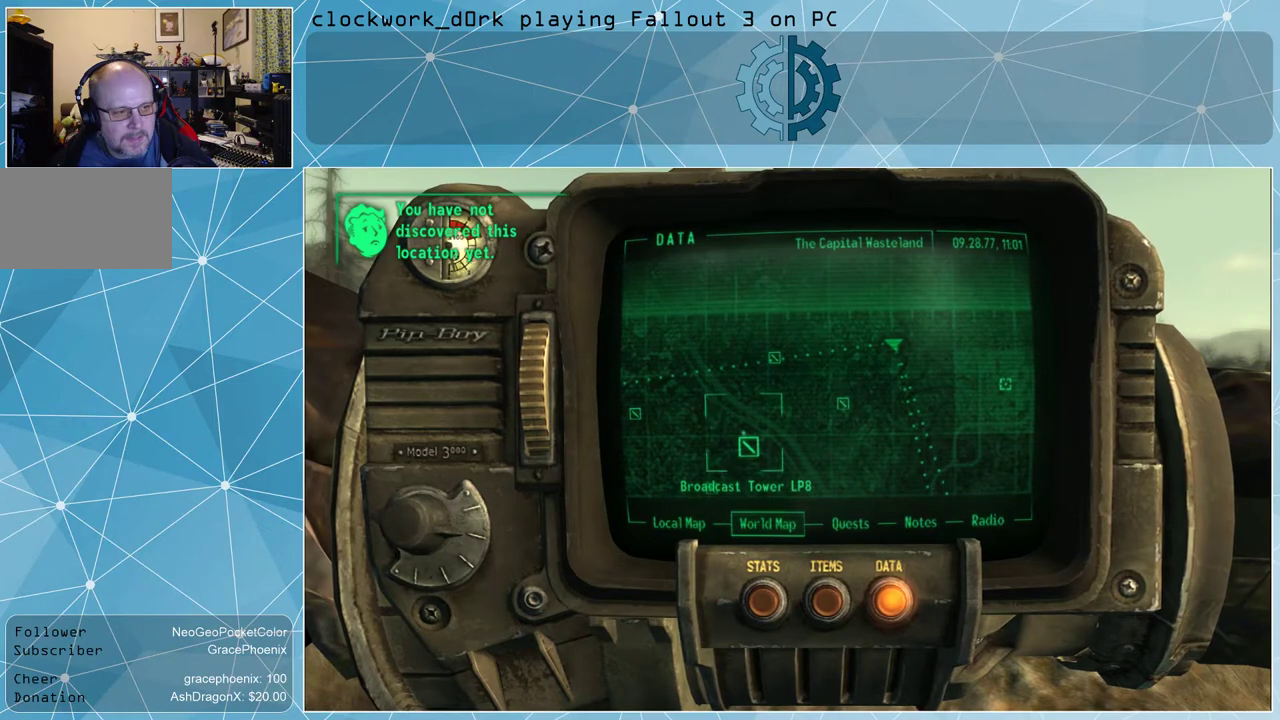
Gameplay with keyboard and mouse; each line is a JSON object with the keys and mouse buttons held at the frame after it. "events" lists presses ("down") and releases ("up") of "1", "2", "3", "4", "5", "a", "alt", "c", "ctrl", "d", "e", "f", "q", "r", "s", "shift", "space", "tab", "v", "w", "x", "z", "mouse_left", "mouse_wheel" and "mouse_right" between this image and that frame as [ms after this image, input, new state], when the widget could be followed in between. "mouse_left", "mouse_wheel", "mouse_right" = the "left", "wheel", "right" buttons of the "mouse" list. No other keys are recorded. "wheel" means that the mouse wheel is clicked or scrolled. Not read: mouse_move other_keys.
{"keys": [], "mouse": [], "events": []}
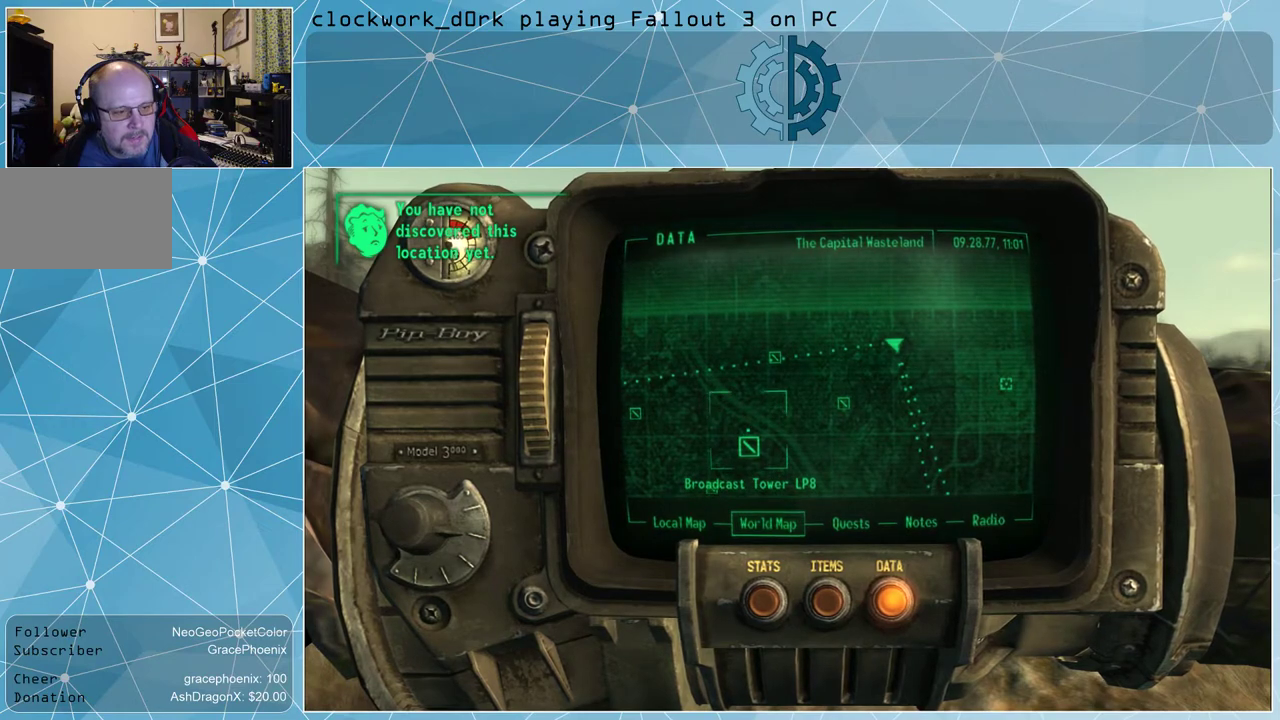
{"keys": [], "mouse": [], "events": []}
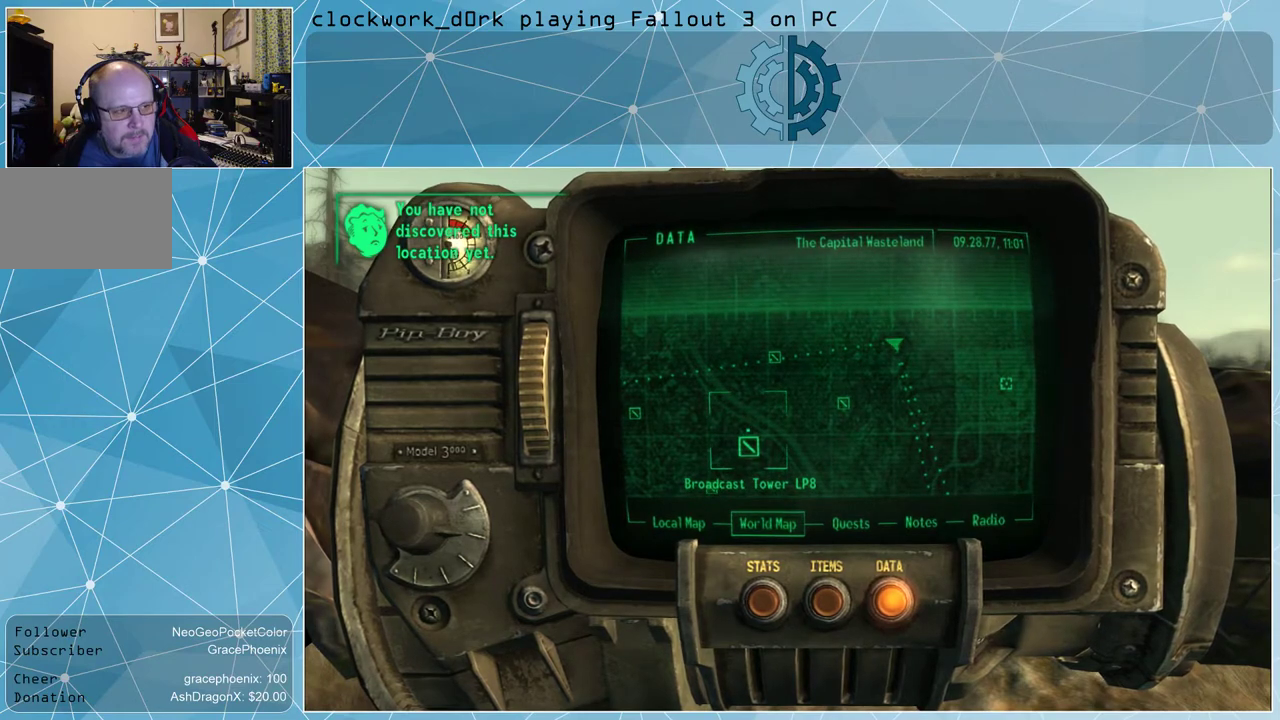
{"keys": [], "mouse": [], "events": []}
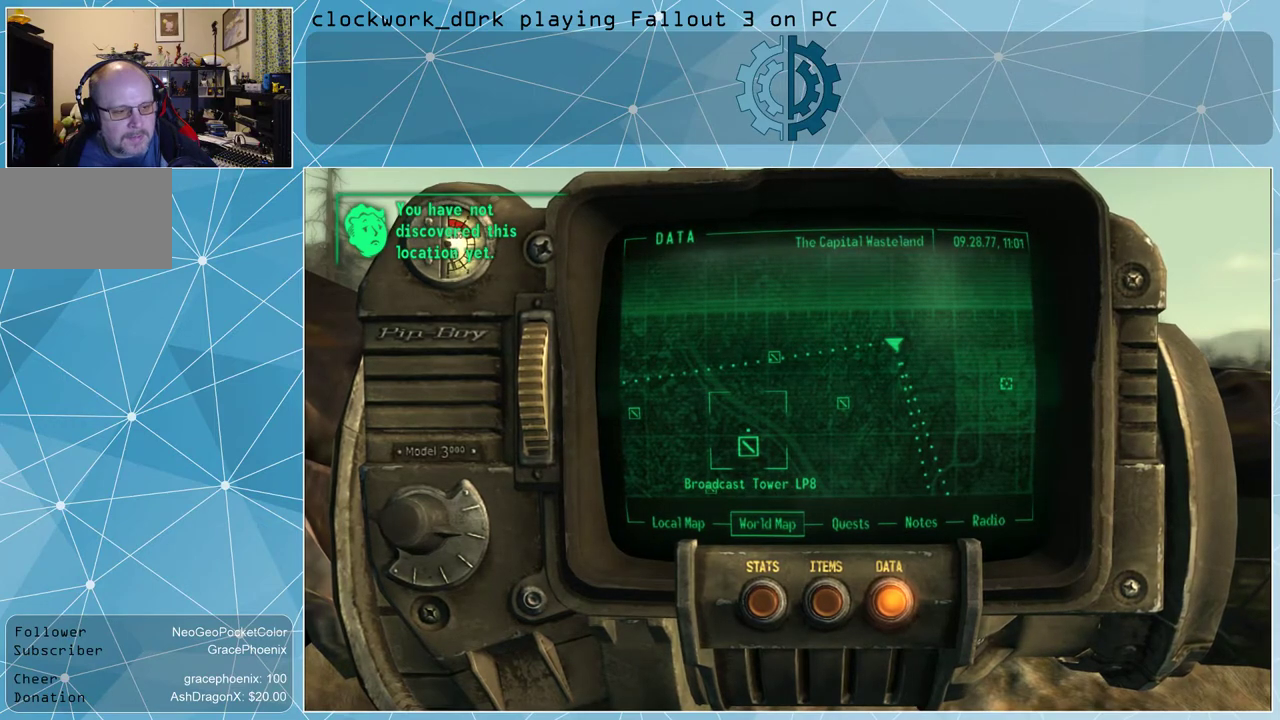
{"keys": [], "mouse": [], "events": []}
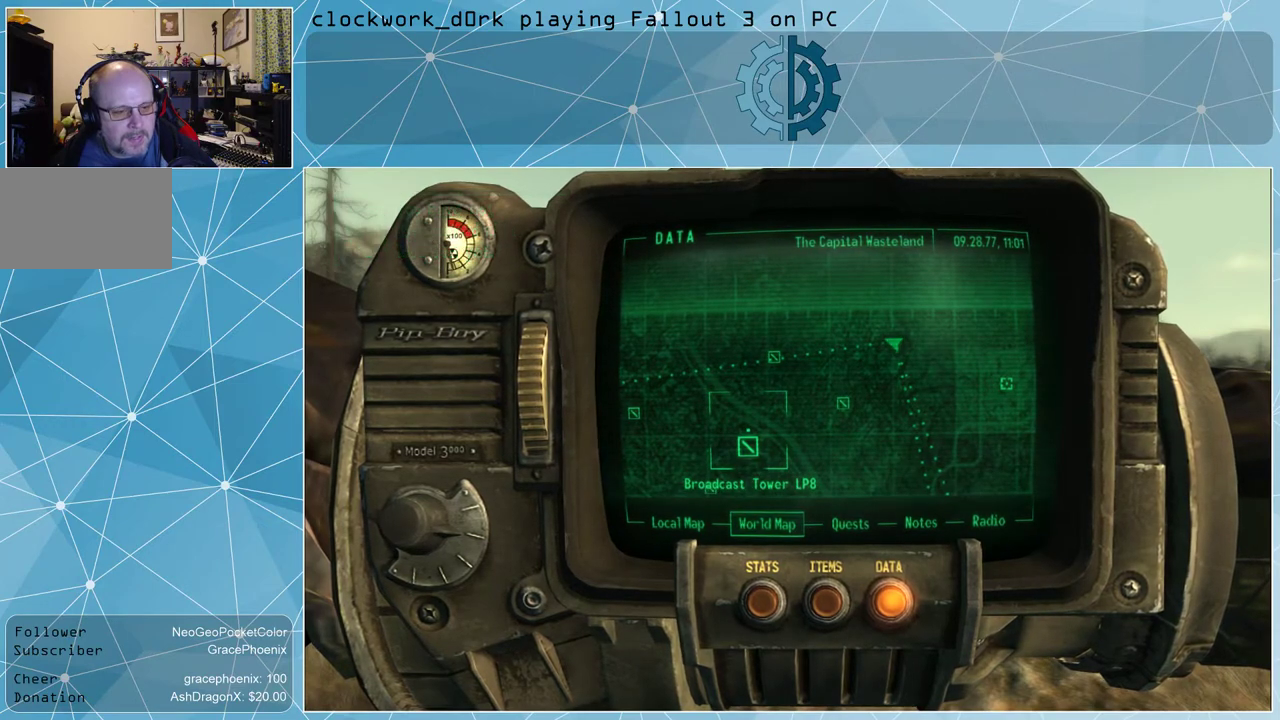
{"keys": [], "mouse": [], "events": [[134, "tab", "down"], [234, "tab", "up"]]}
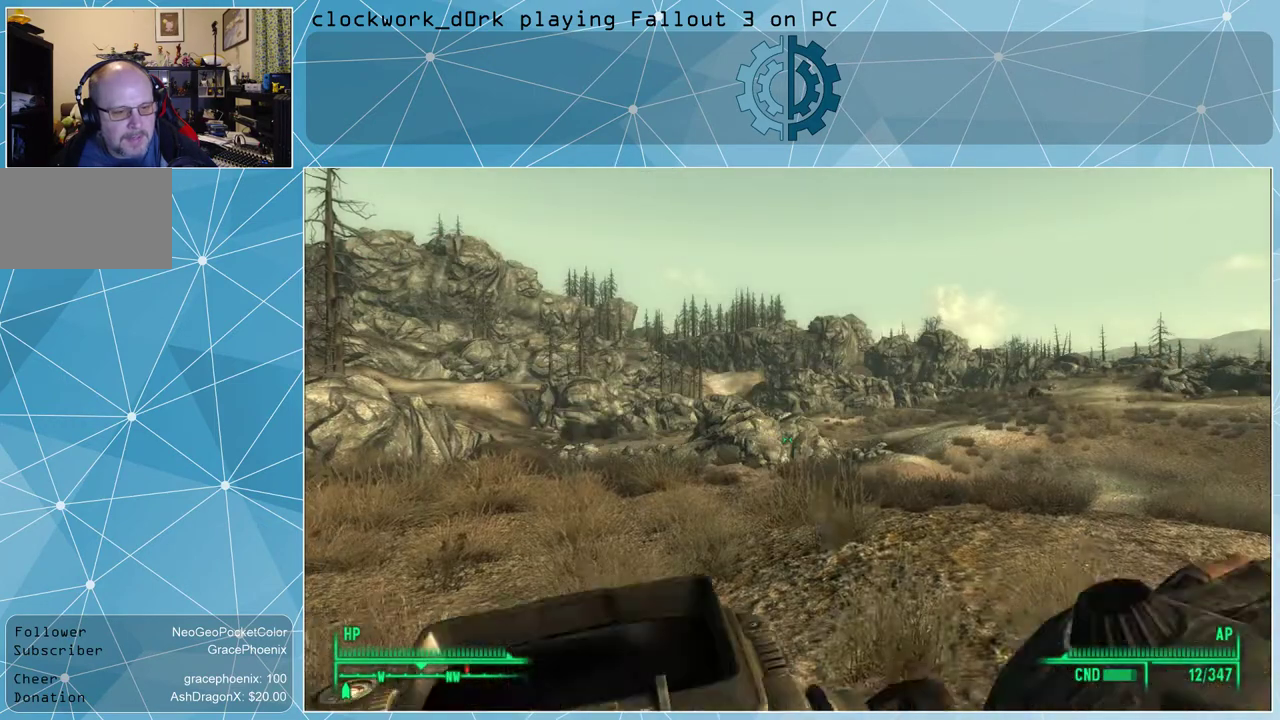
{"keys": [], "mouse": [], "events": []}
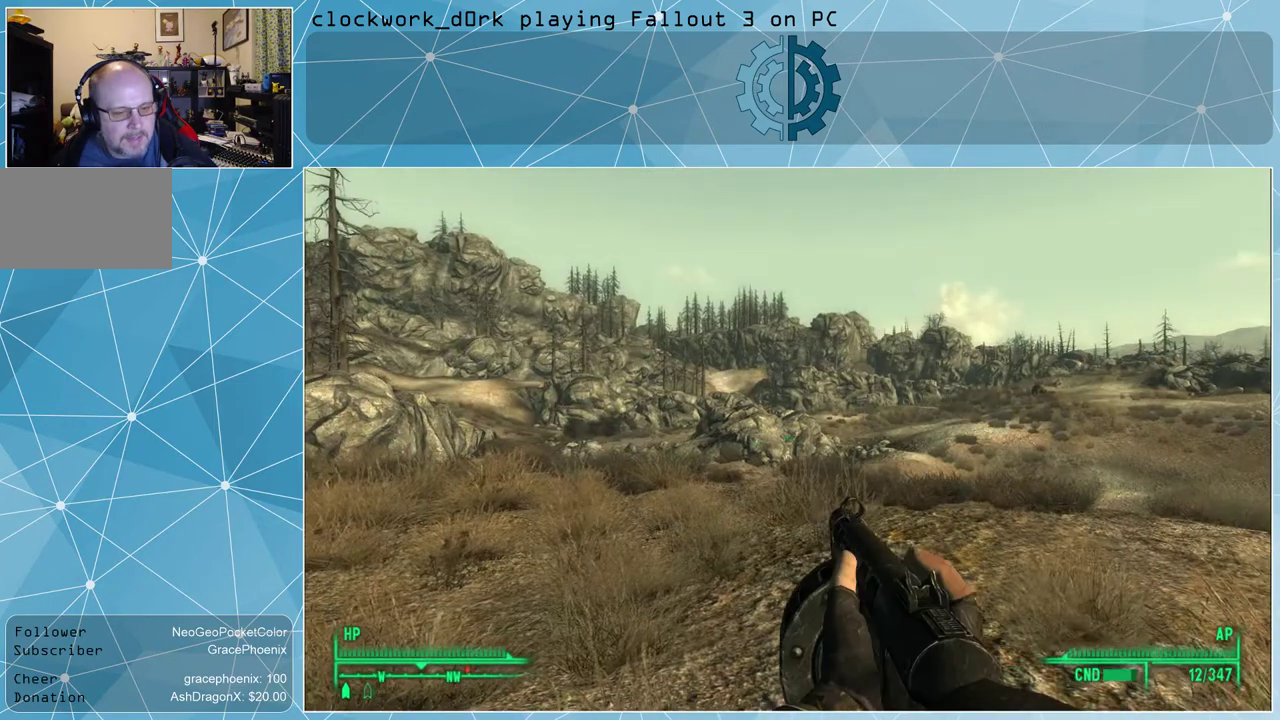
{"keys": ["a", "w"], "mouse": [], "events": [[334, "a", "down"], [434, "w", "down"]]}
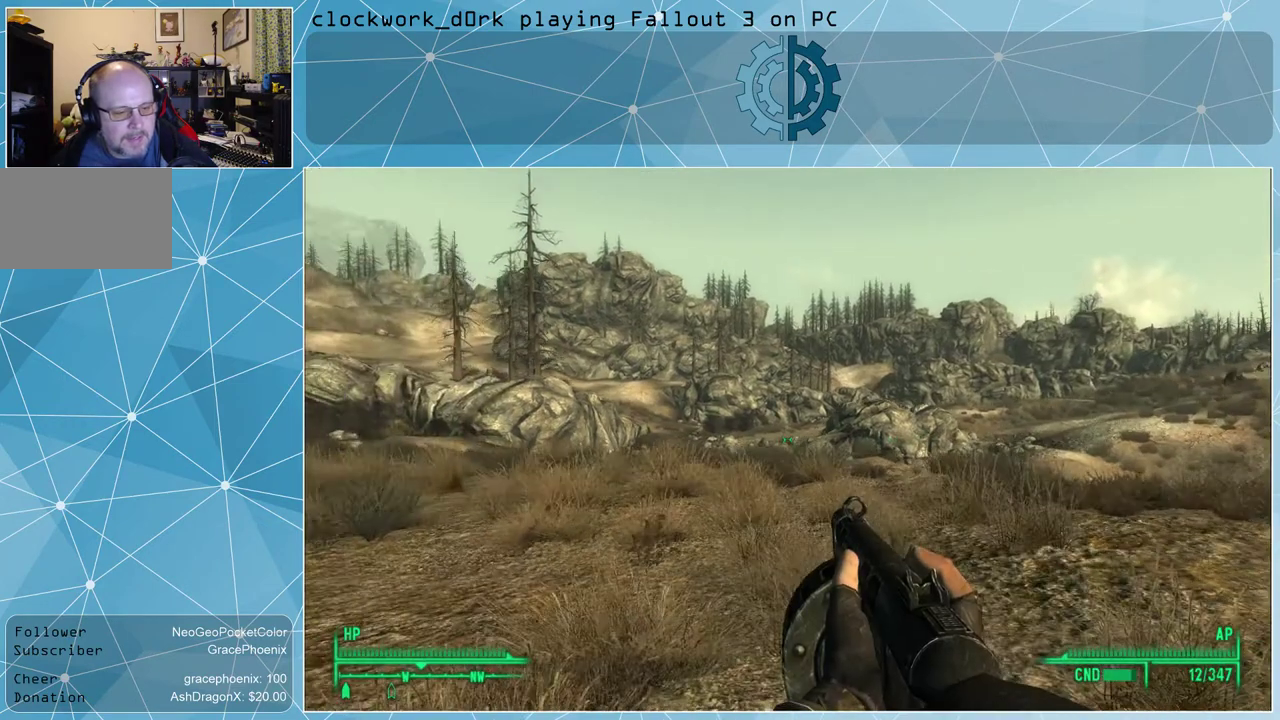
{"keys": ["a", "w"], "mouse": [], "events": []}
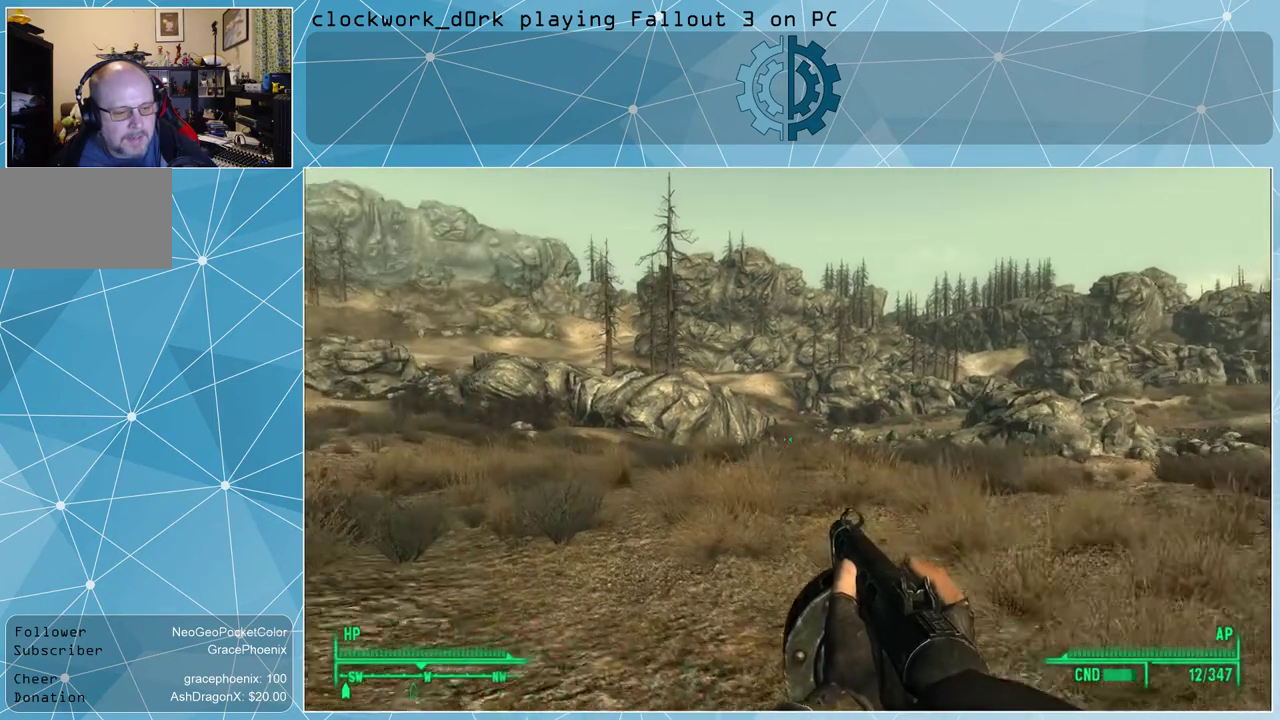
{"keys": ["a", "w"], "mouse": [], "events": []}
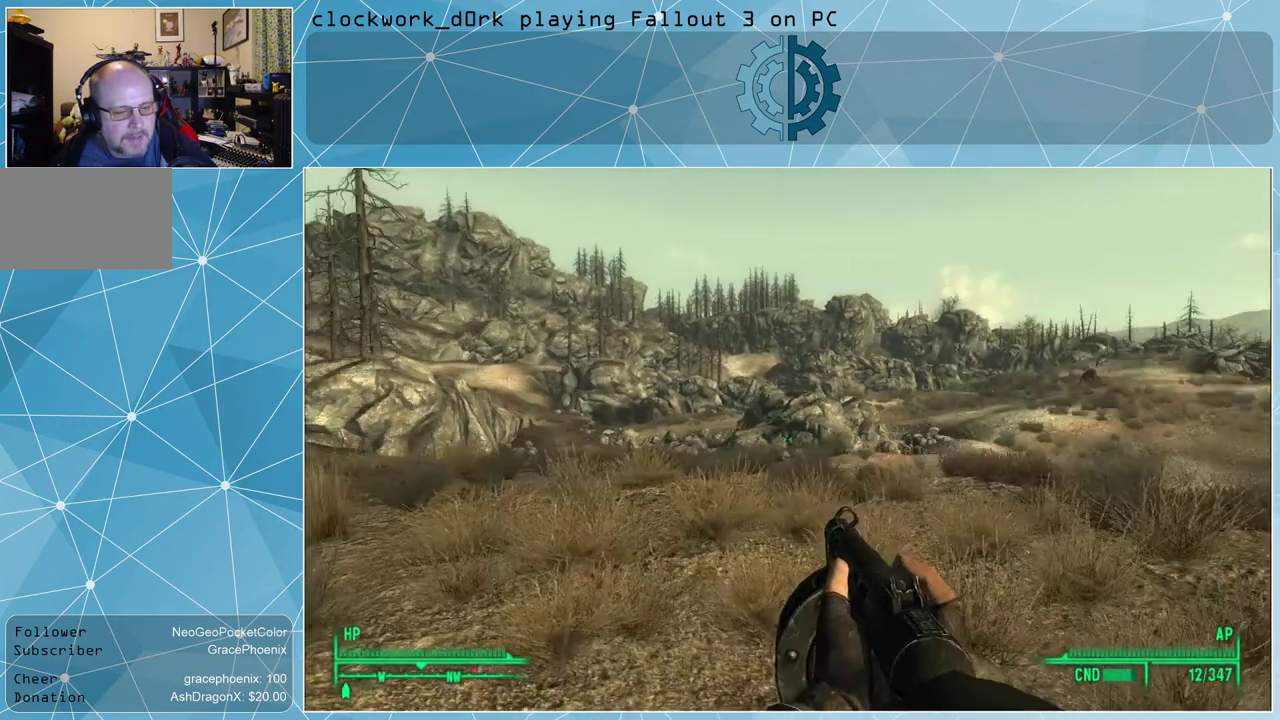
{"keys": ["a"], "mouse": [], "events": [[200, "w", "up"]]}
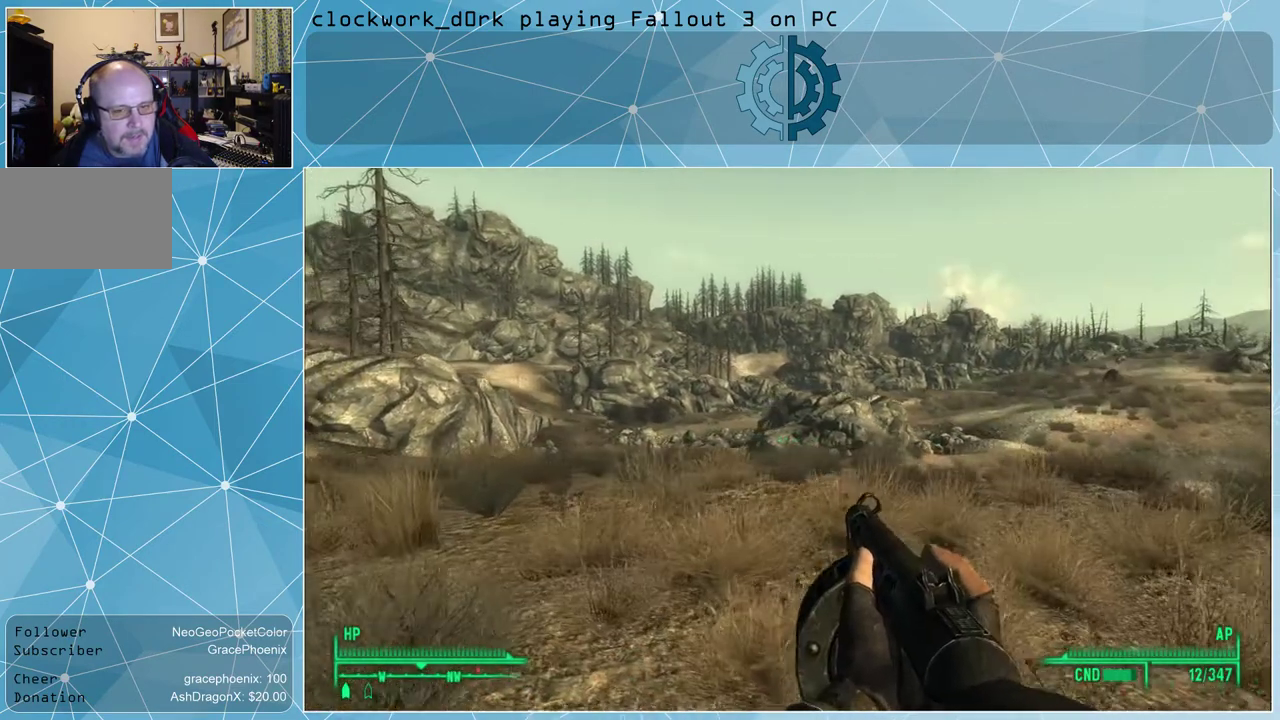
{"keys": ["a"], "mouse": [], "events": []}
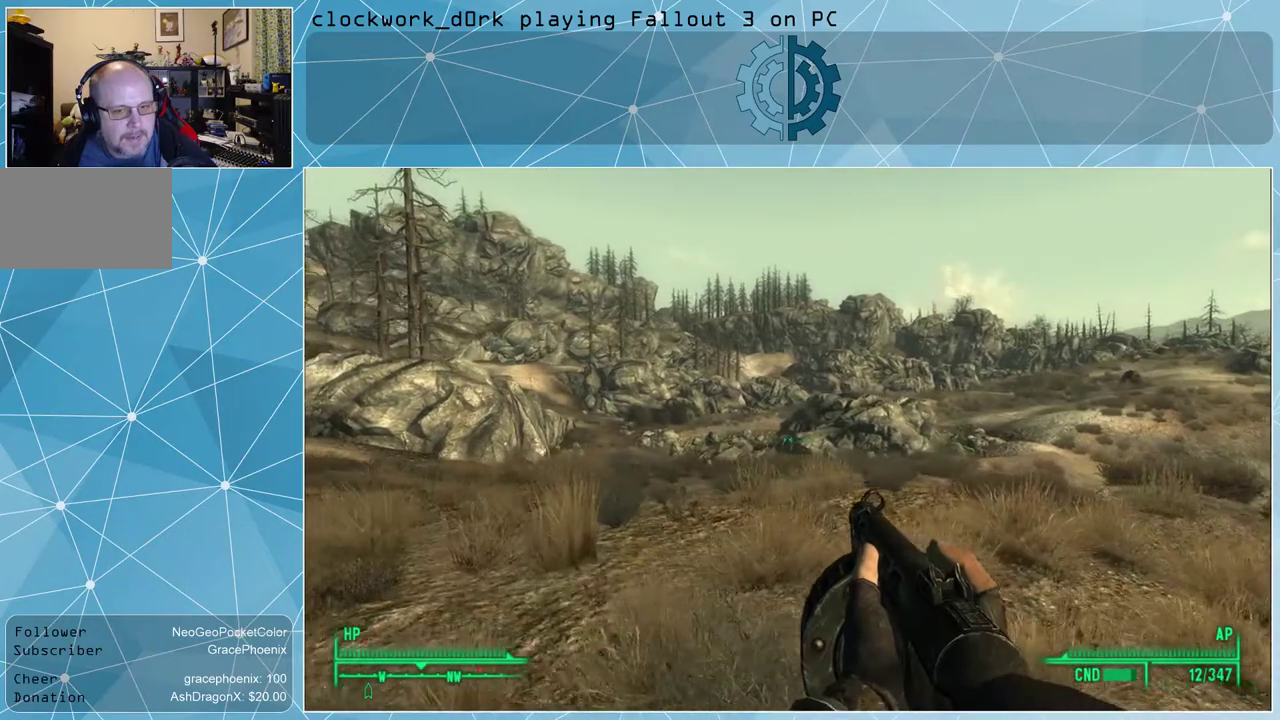
{"keys": ["a"], "mouse": [], "events": []}
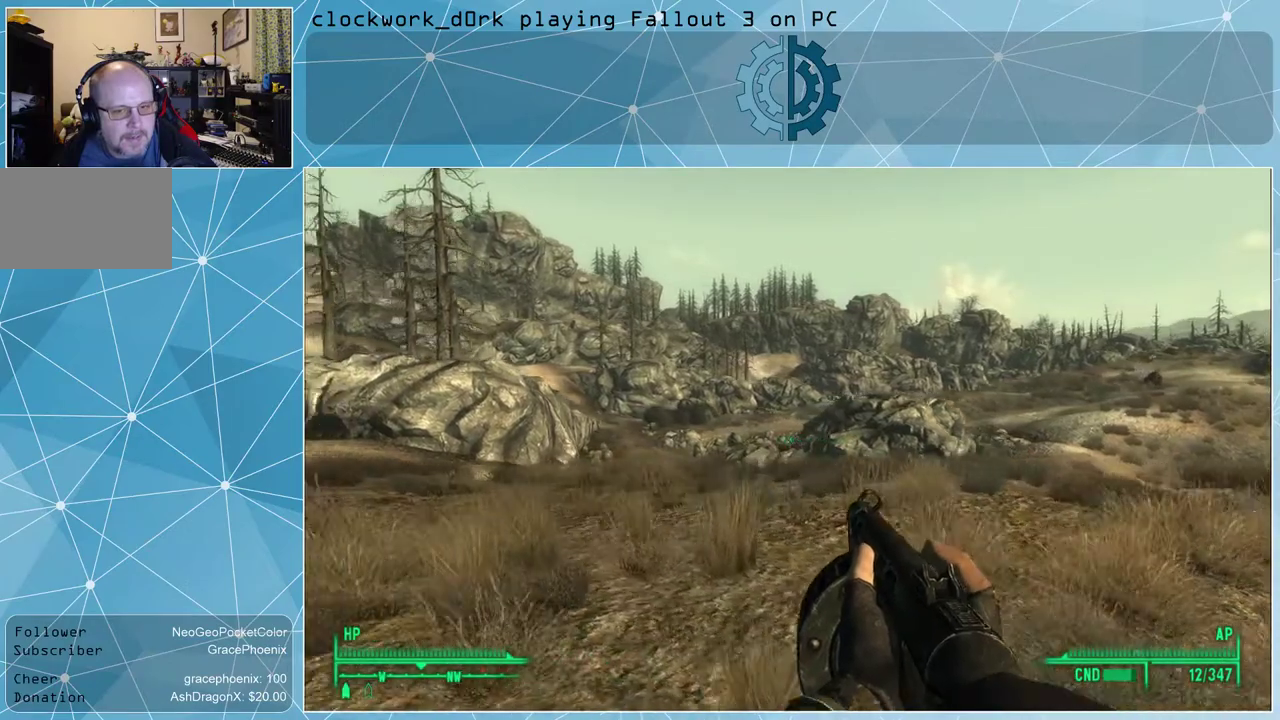
{"keys": ["a"], "mouse": [], "events": []}
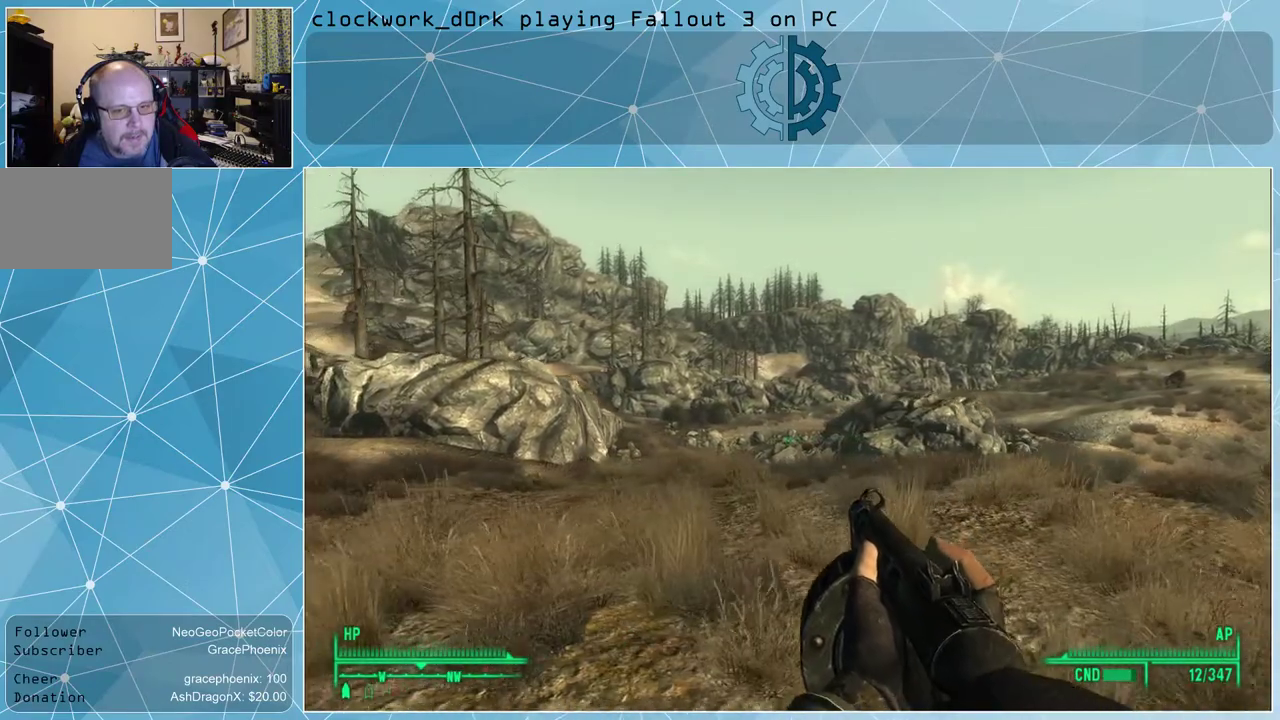
{"keys": ["w"], "mouse": [], "events": [[34, "a", "up"], [400, "w", "down"]]}
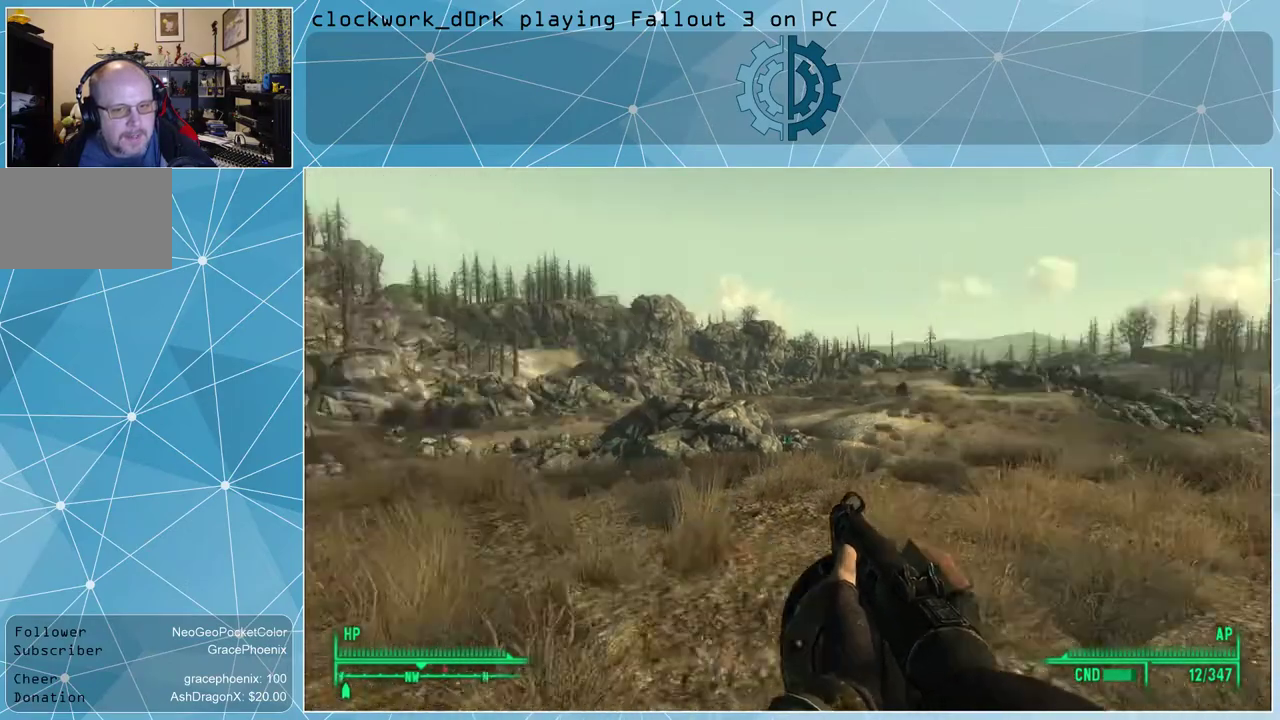
{"keys": ["w"], "mouse": [], "events": []}
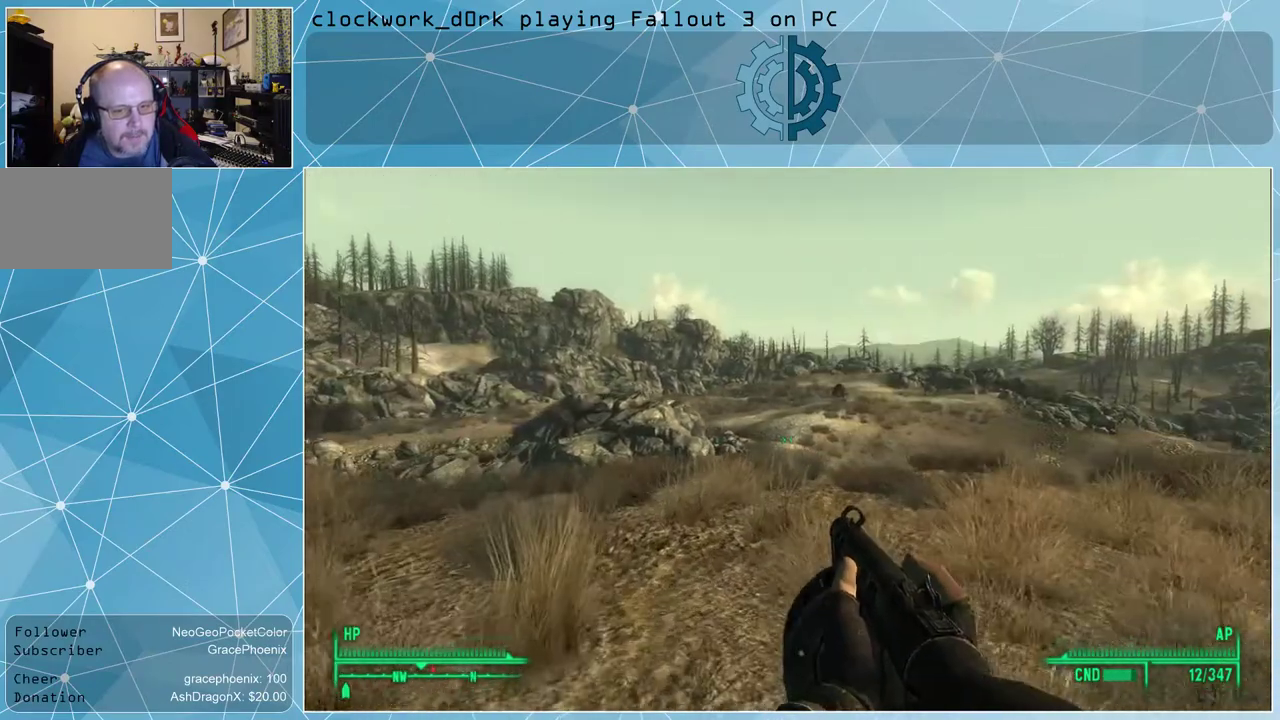
{"keys": [], "mouse": [], "events": [[100, "w", "up"]]}
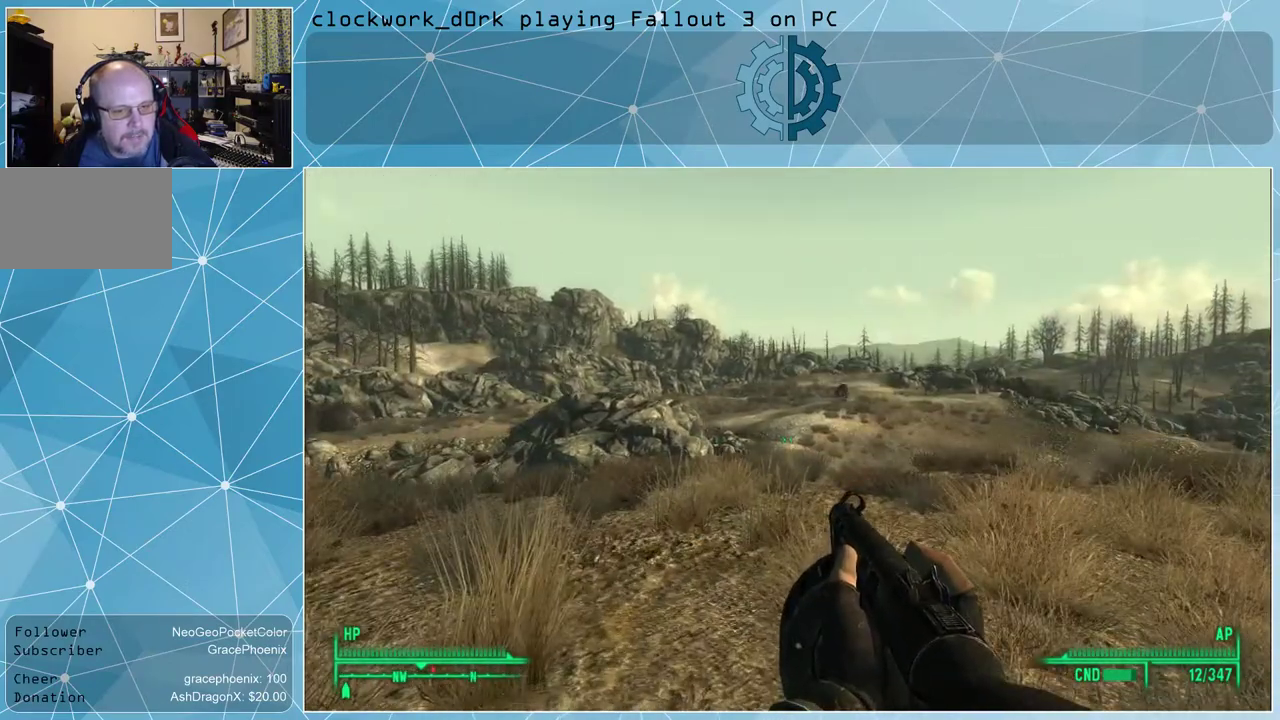
{"keys": ["w"], "mouse": [], "events": [[167, "w", "down"]]}
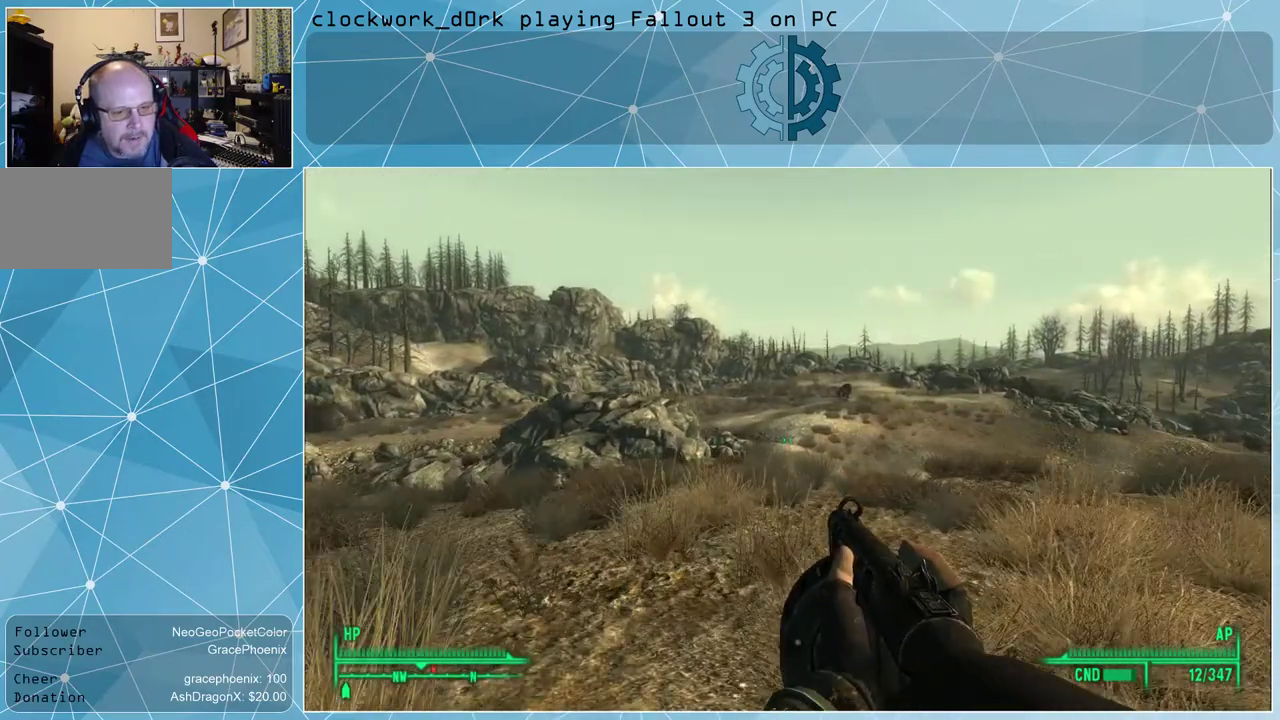
{"keys": ["d", "w"], "mouse": [], "events": [[134, "d", "down"]]}
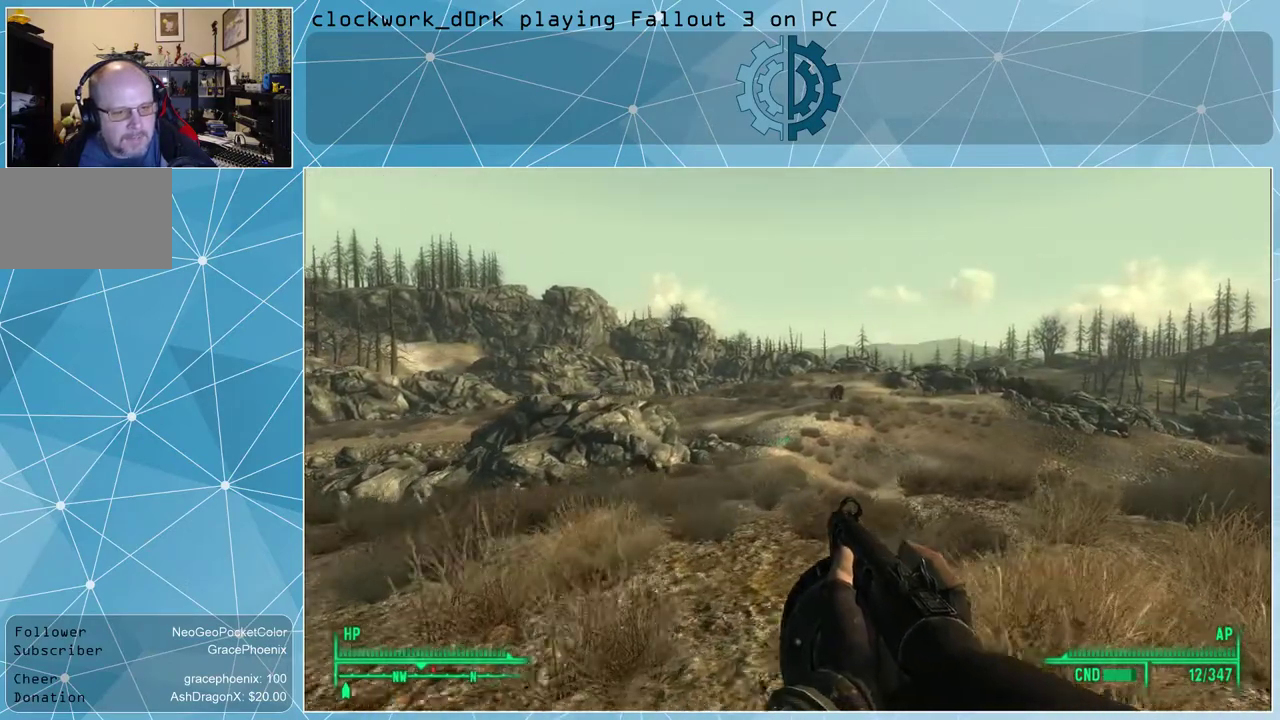
{"keys": ["w"], "mouse": [], "events": [[100, "d", "up"]]}
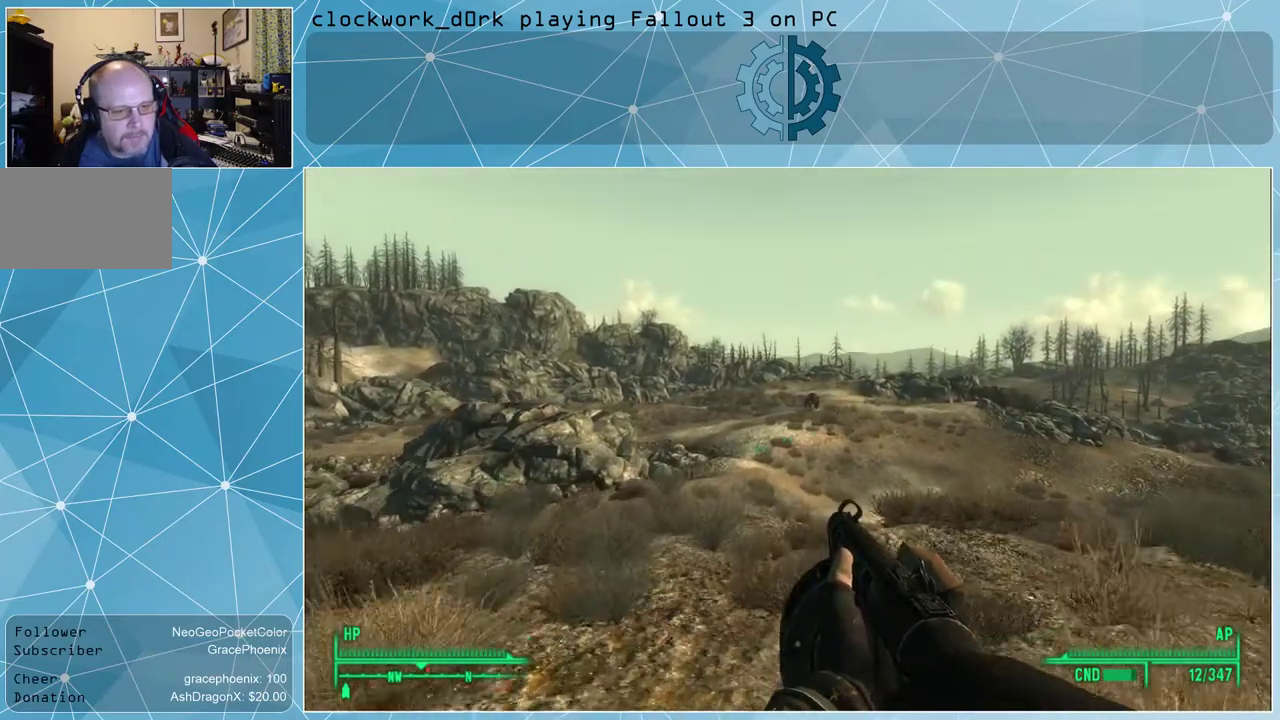
{"keys": ["w"], "mouse": [], "events": []}
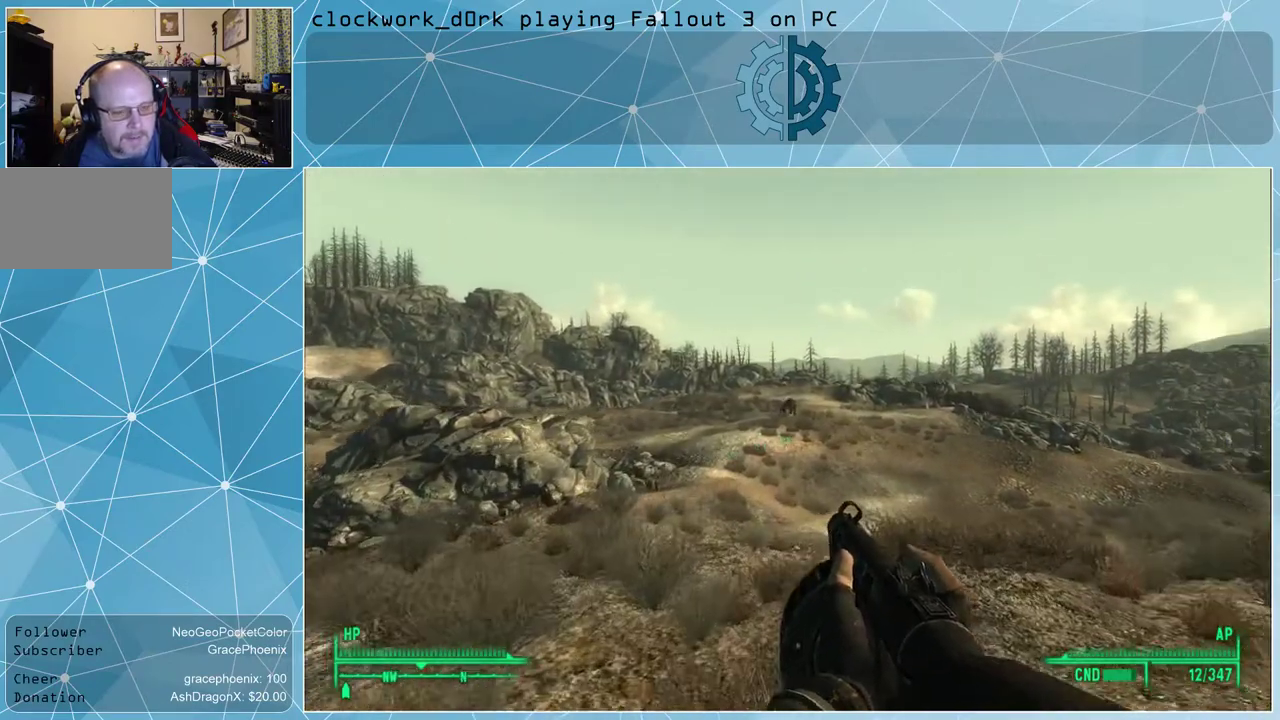
{"keys": ["d", "w"], "mouse": [], "events": [[467, "d", "down"]]}
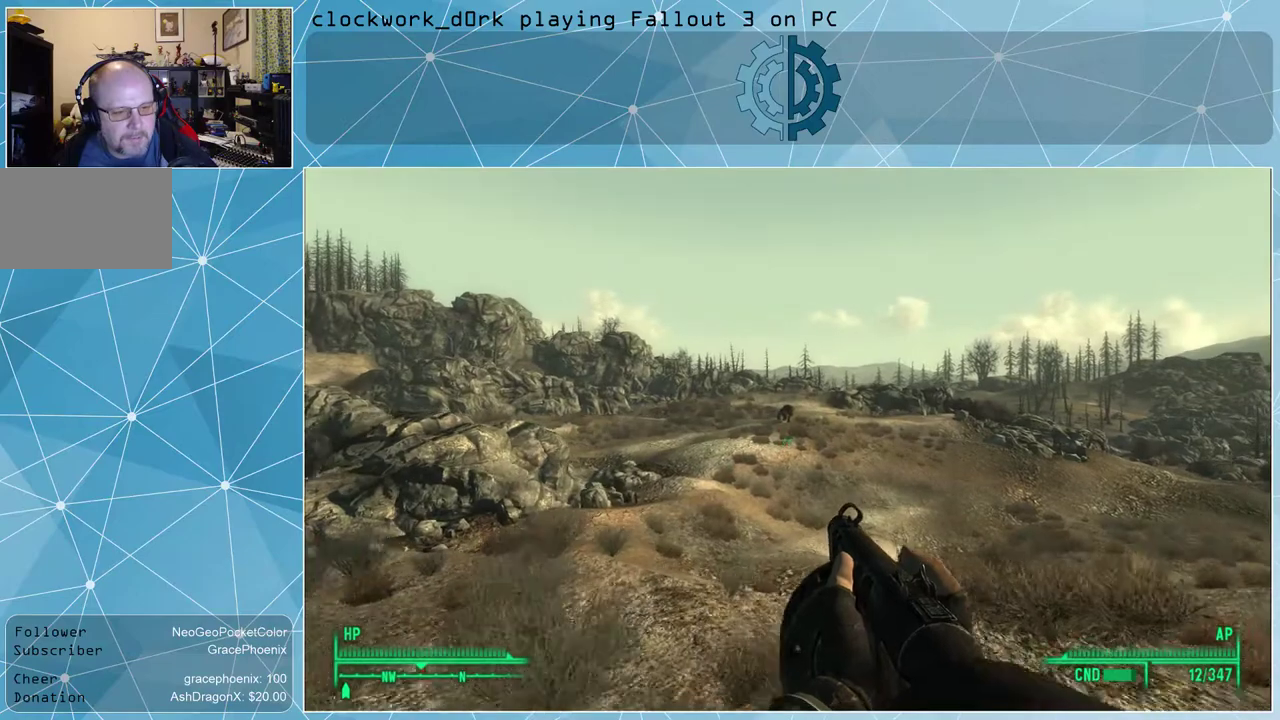
{"keys": ["w"], "mouse": [], "events": [[100, "d", "up"]]}
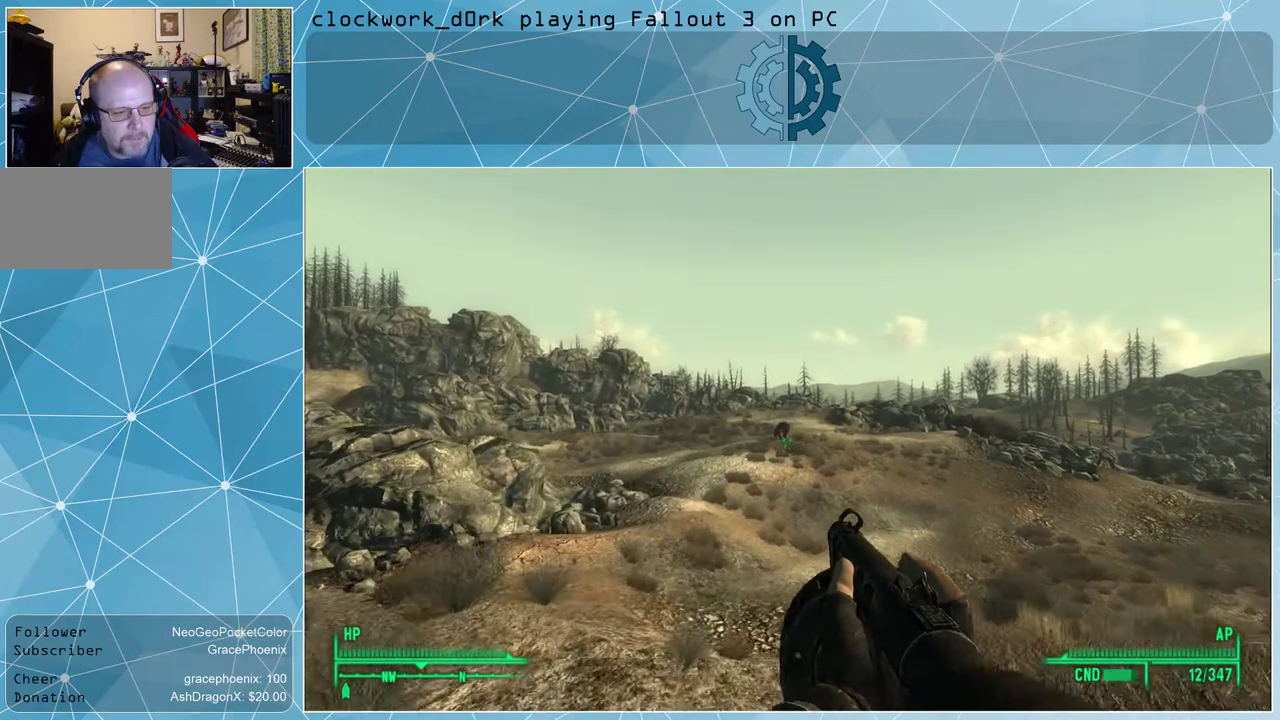
{"keys": ["w"], "mouse": [], "events": [[367, "d", "down"], [434, "d", "up"]]}
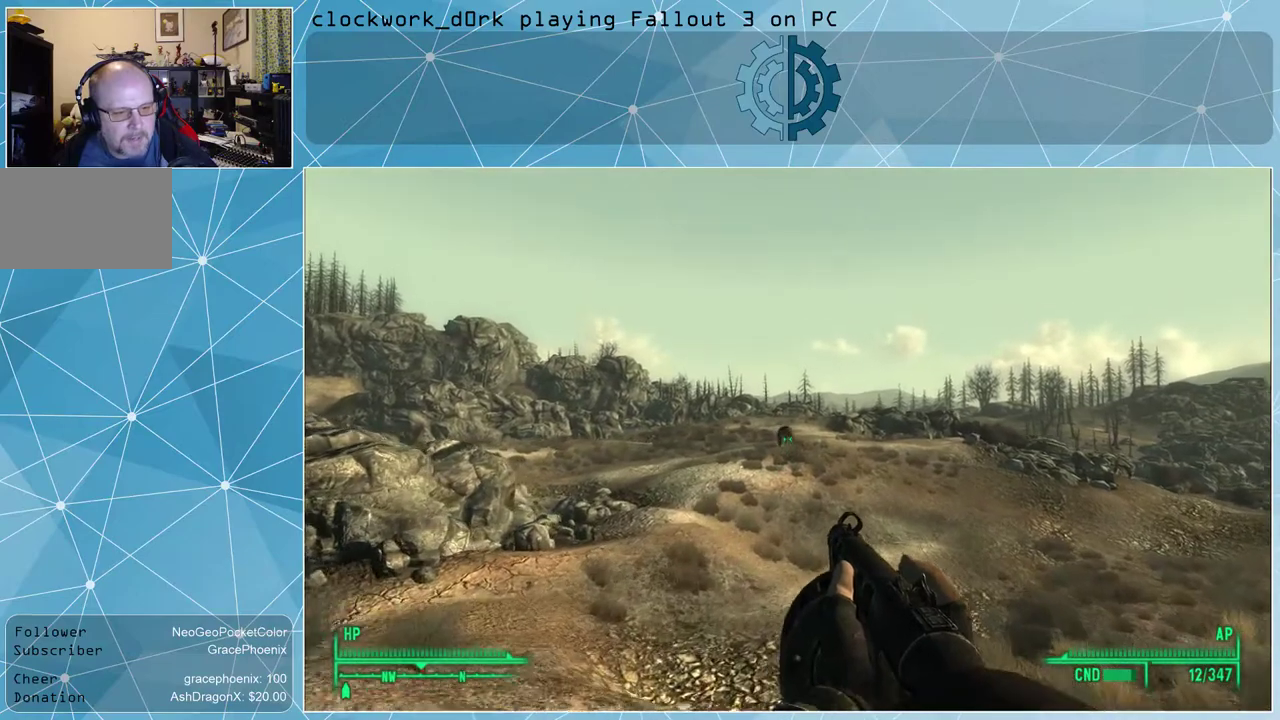
{"keys": [], "mouse": ["right"], "events": [[200, "mouse_right", "down"], [367, "w", "up"]]}
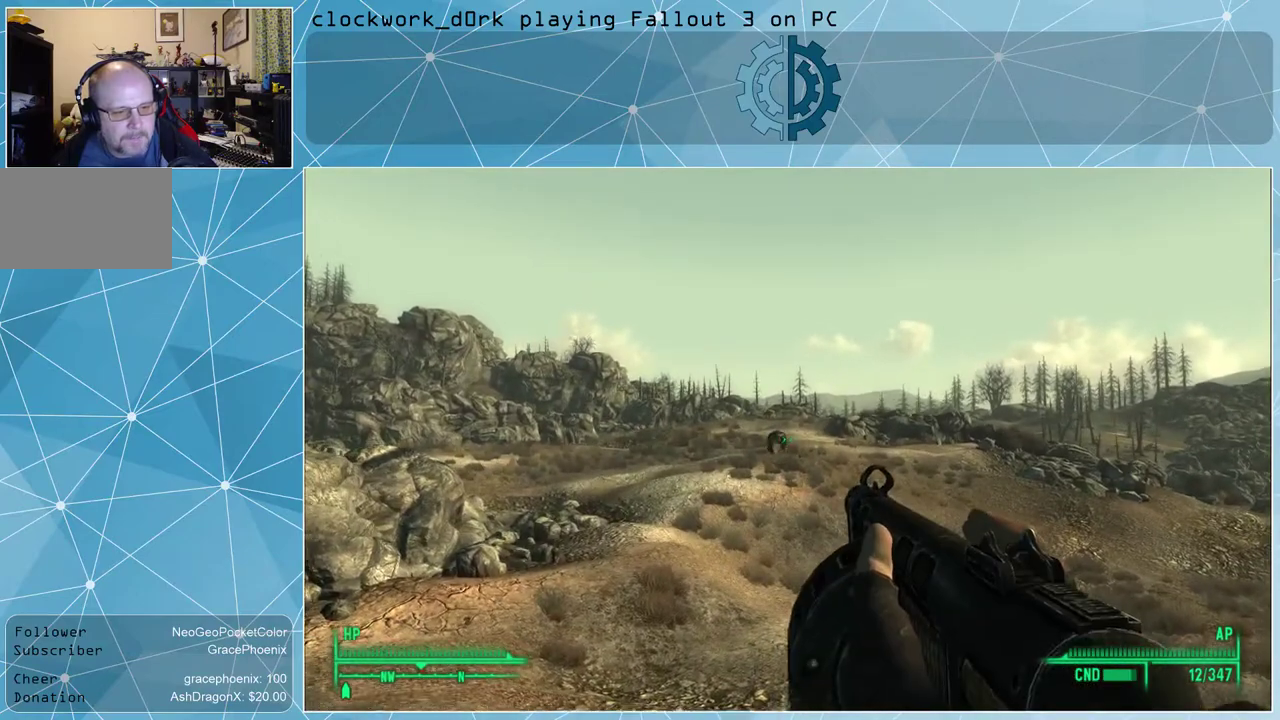
{"keys": [], "mouse": ["right"], "events": []}
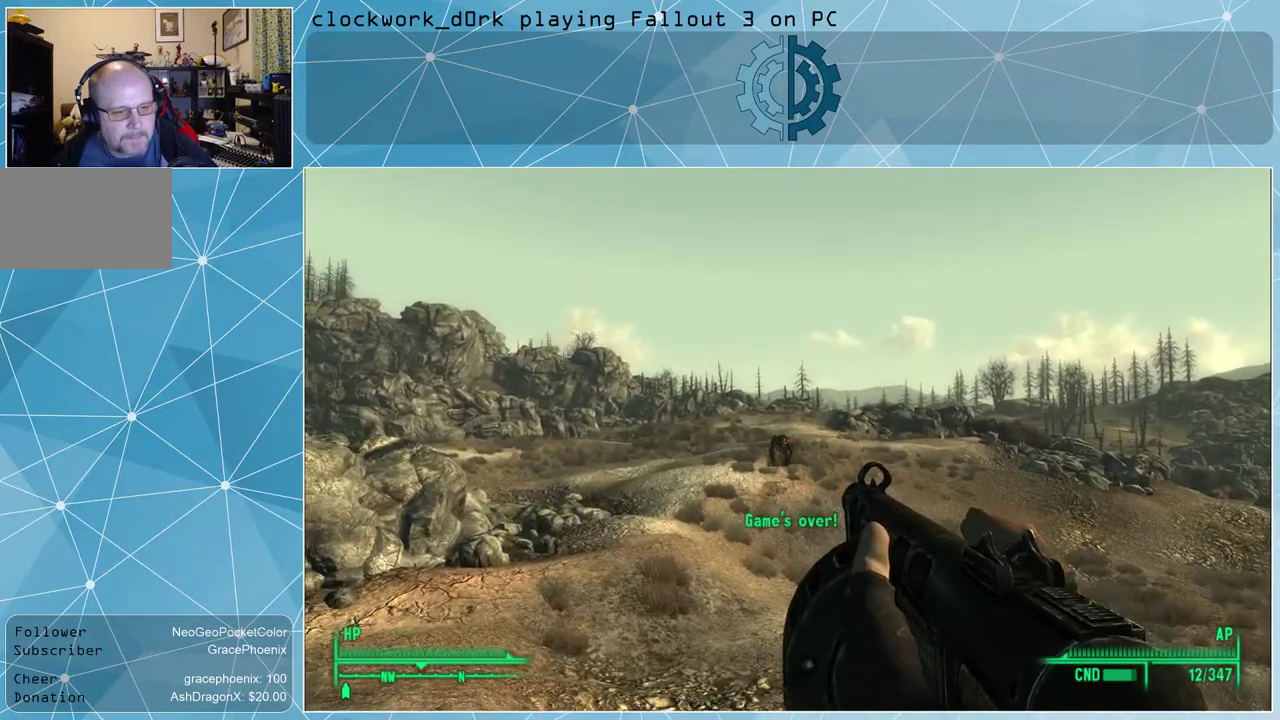
{"keys": [], "mouse": ["right"], "events": [[267, "mouse_left", "down"], [467, "mouse_left", "up"]]}
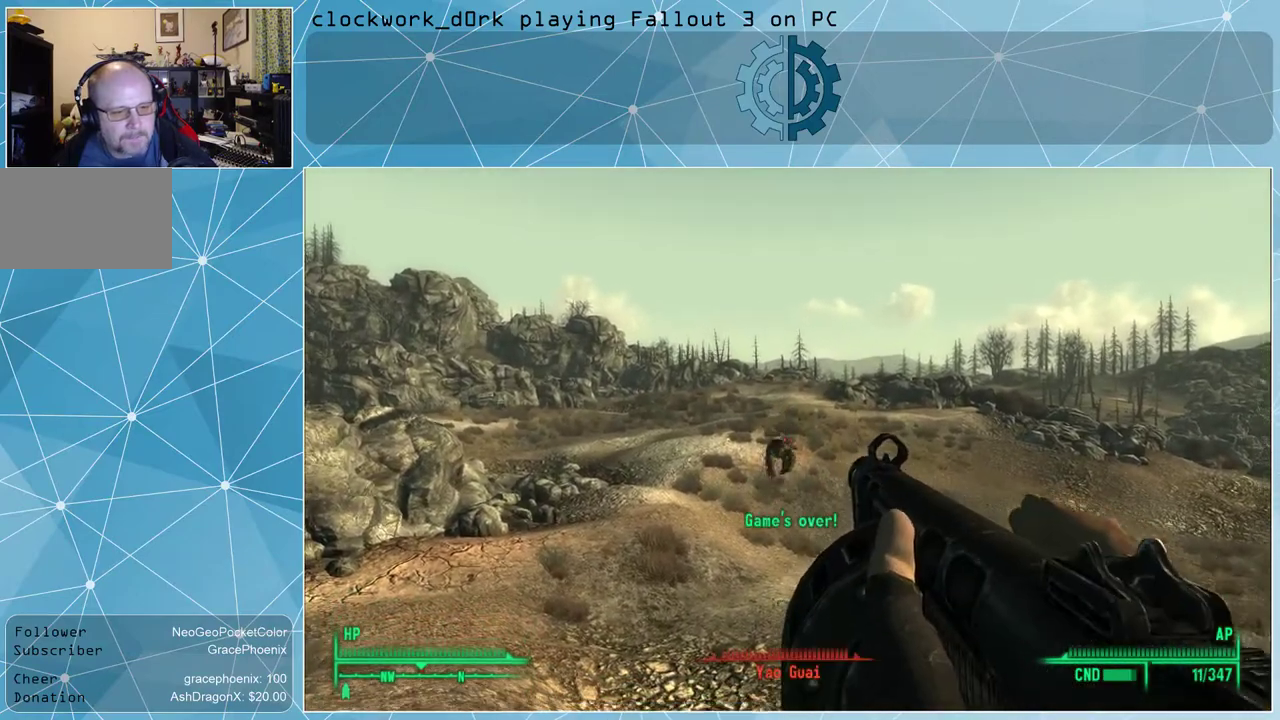
{"keys": ["s"], "mouse": [], "events": [[234, "mouse_right", "up"], [234, "s", "down"]]}
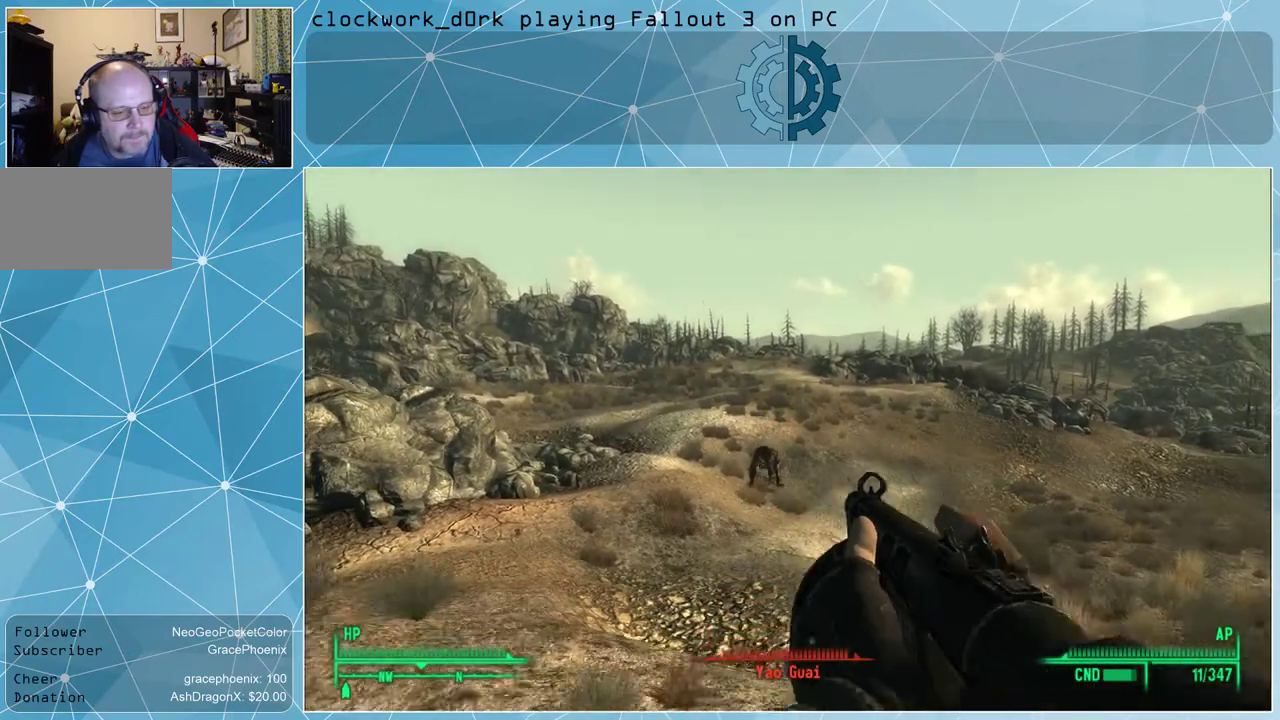
{"keys": [], "mouse": [], "events": [[400, "s", "up"]]}
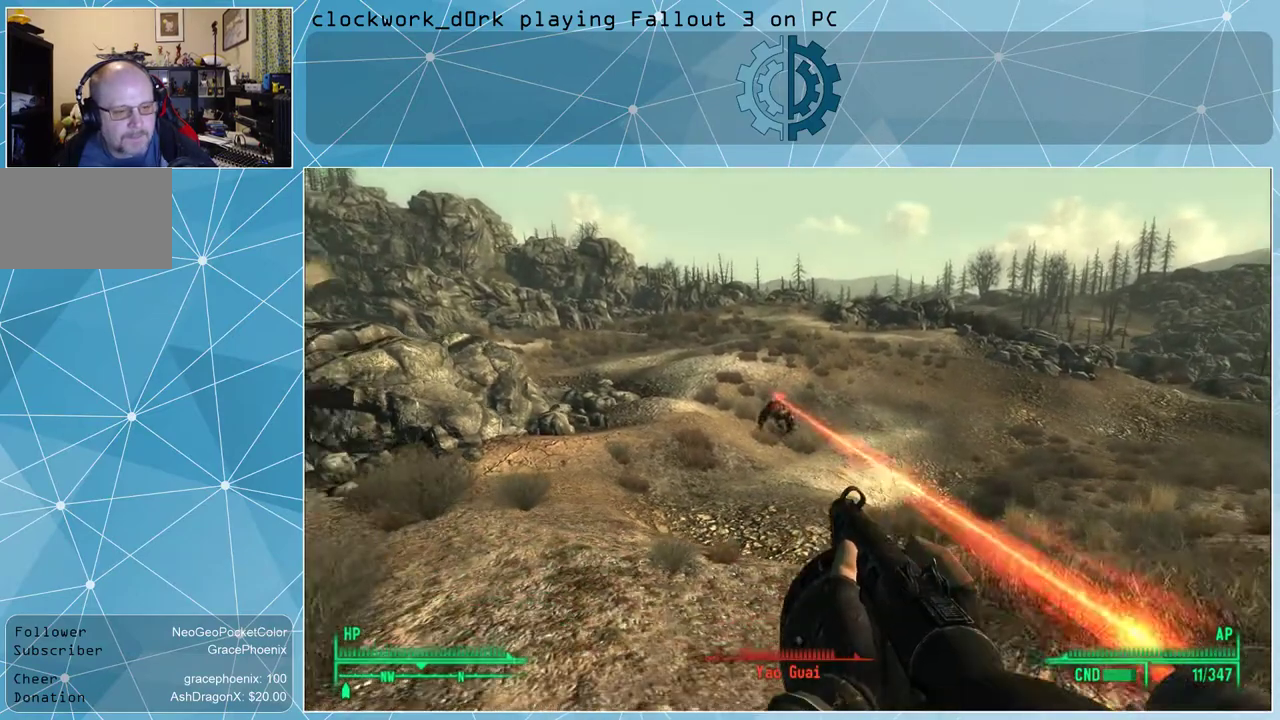
{"keys": ["w"], "mouse": [], "events": [[400, "w", "down"]]}
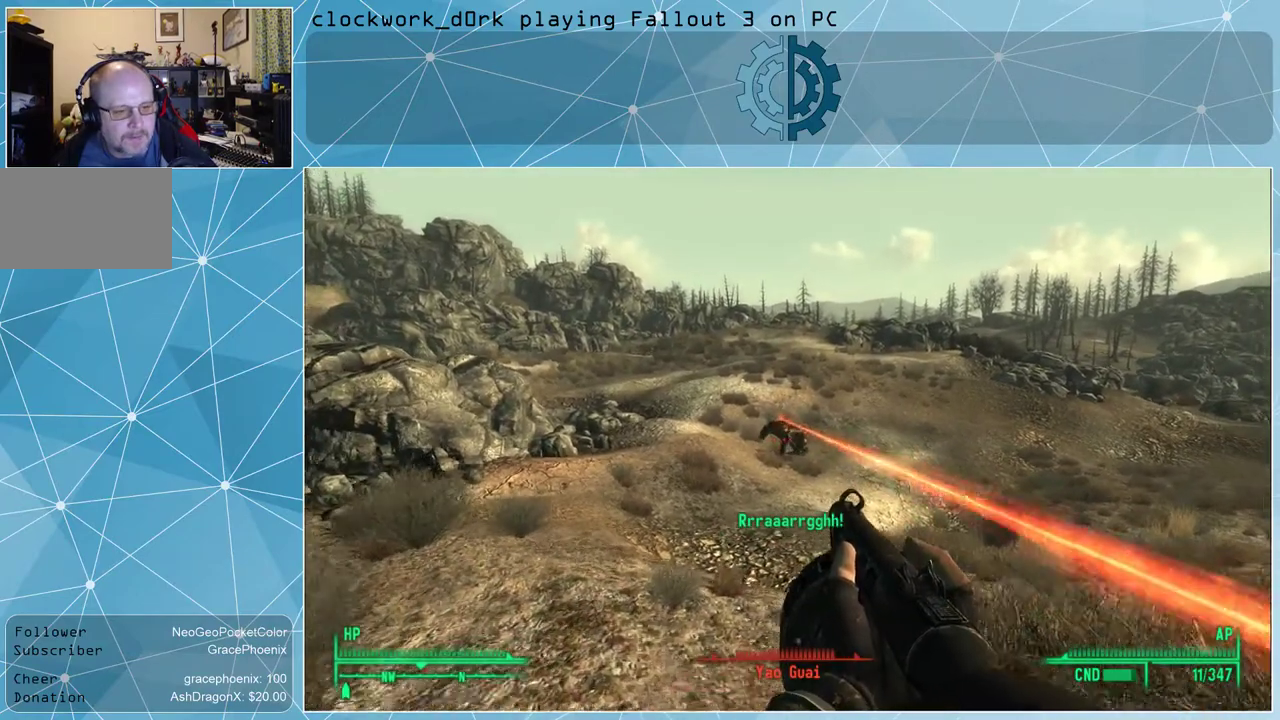
{"keys": ["a", "w"], "mouse": [], "events": [[34, "a", "down"]]}